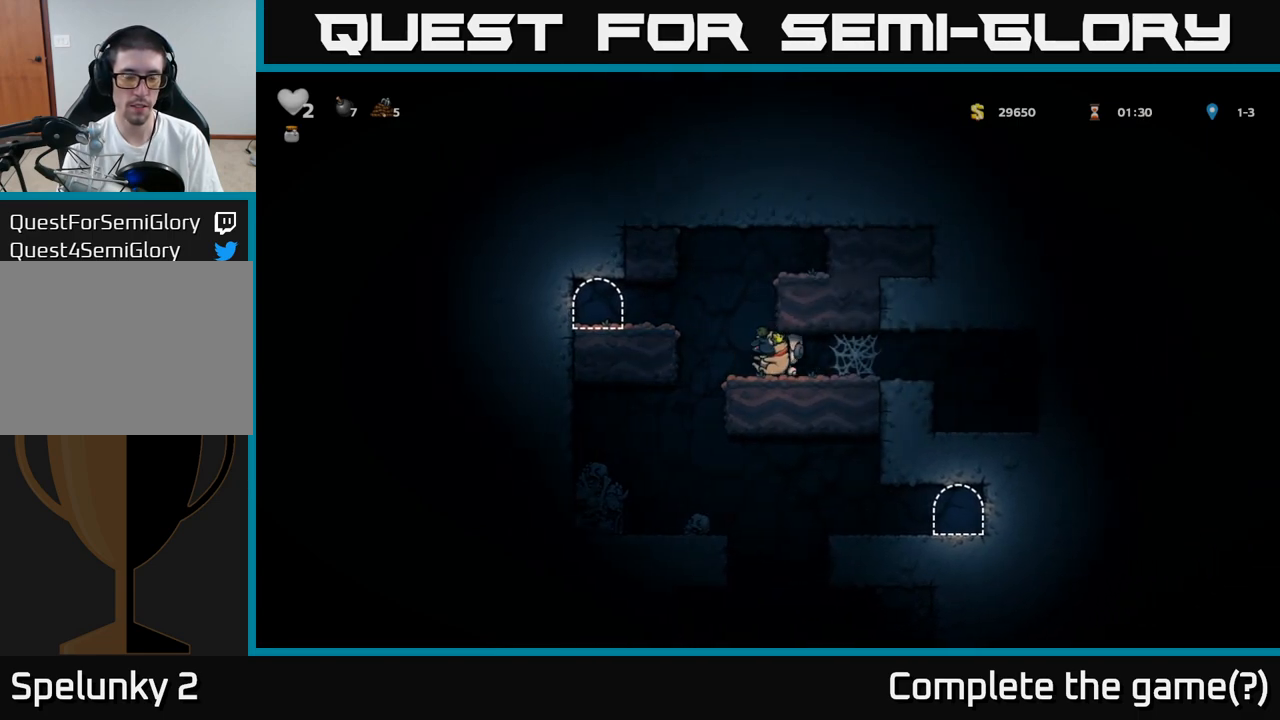
Gameplay with a controller (Xbox layout); each line is a JSON object with the inputs held at the frame after it (dt_ms = milliseconds from this image to that frame). "events" lists button and stick changes between this image and that frame as [ms after this image, input, new state], when the widget could be followed in between. Not read: L3 R3 right_stick.
{"dt_ms": 500, "buttons": ["L2"], "left_stick": "center", "events": [[67, "A", "down"], [150, "A", "up"], [483, "L2", "down"], [500, "left_stick", "center"]]}
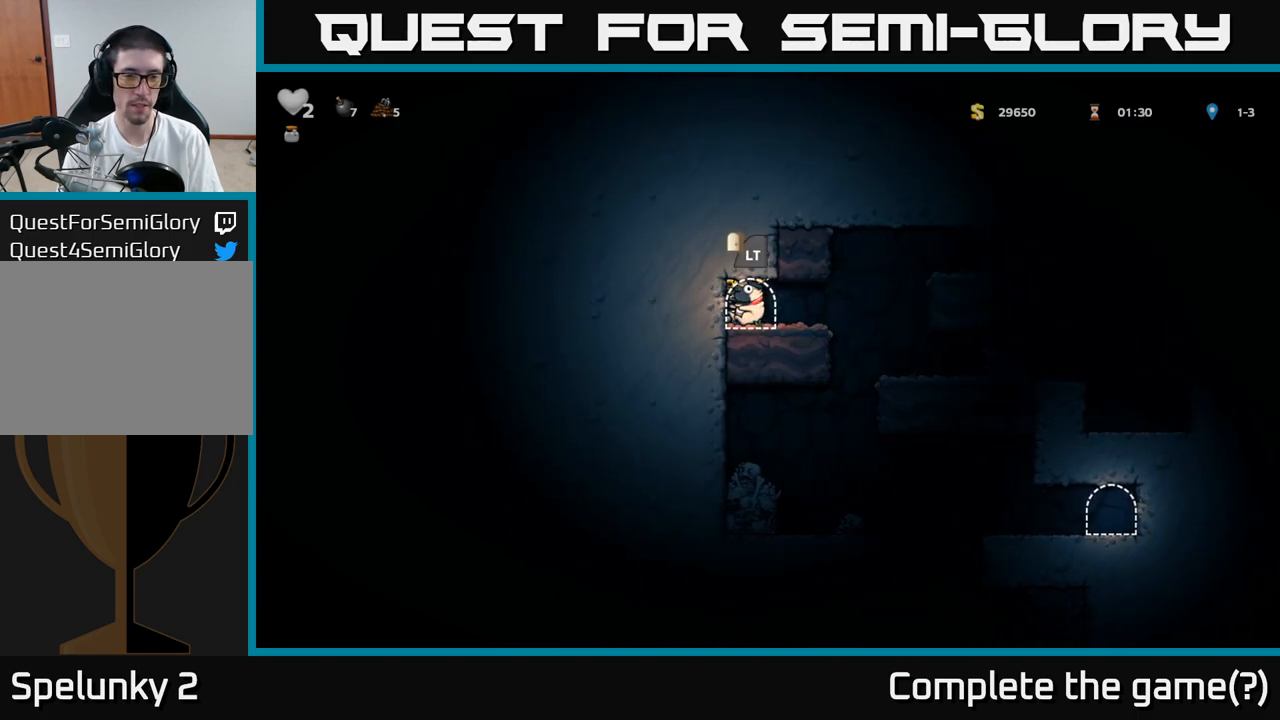
{"dt_ms": 500, "buttons": ["L2"], "left_stick": "center", "events": [[83, "L2", "up"], [183, "L2", "down"], [267, "L2", "up"], [400, "L2", "down"]]}
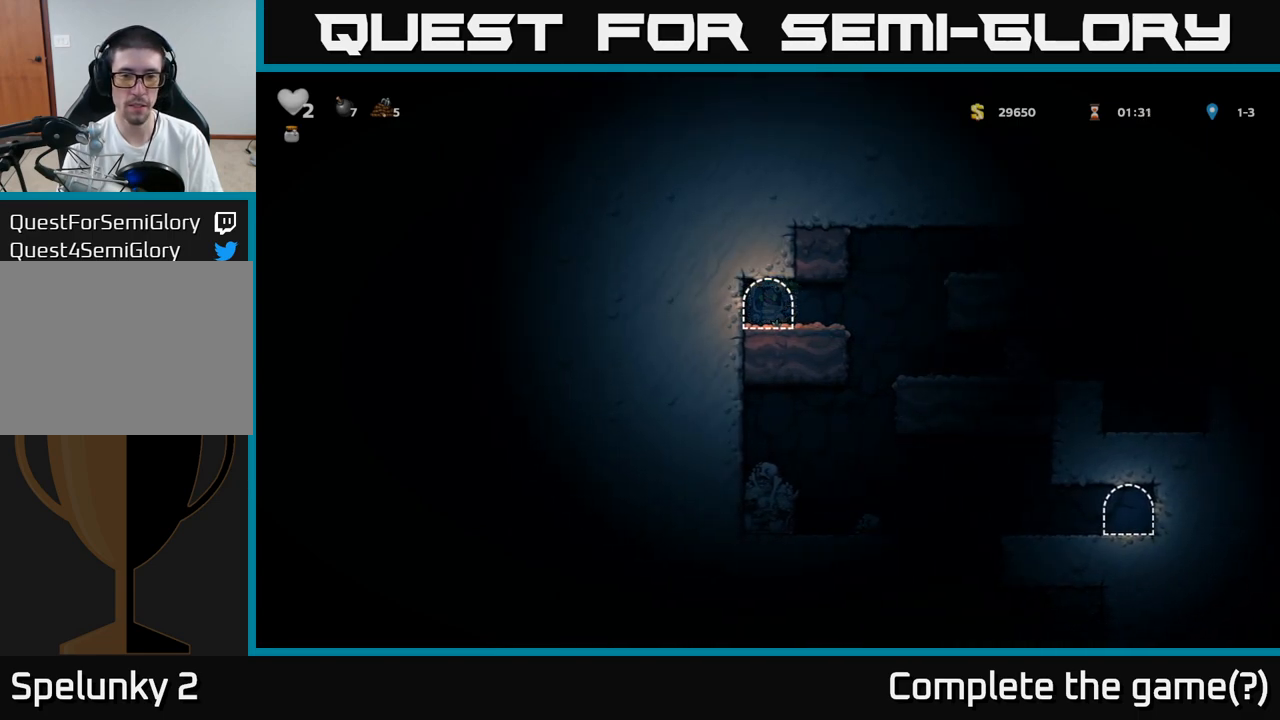
{"dt_ms": 500, "buttons": [], "left_stick": "center", "events": [[17, "L2", "up"]]}
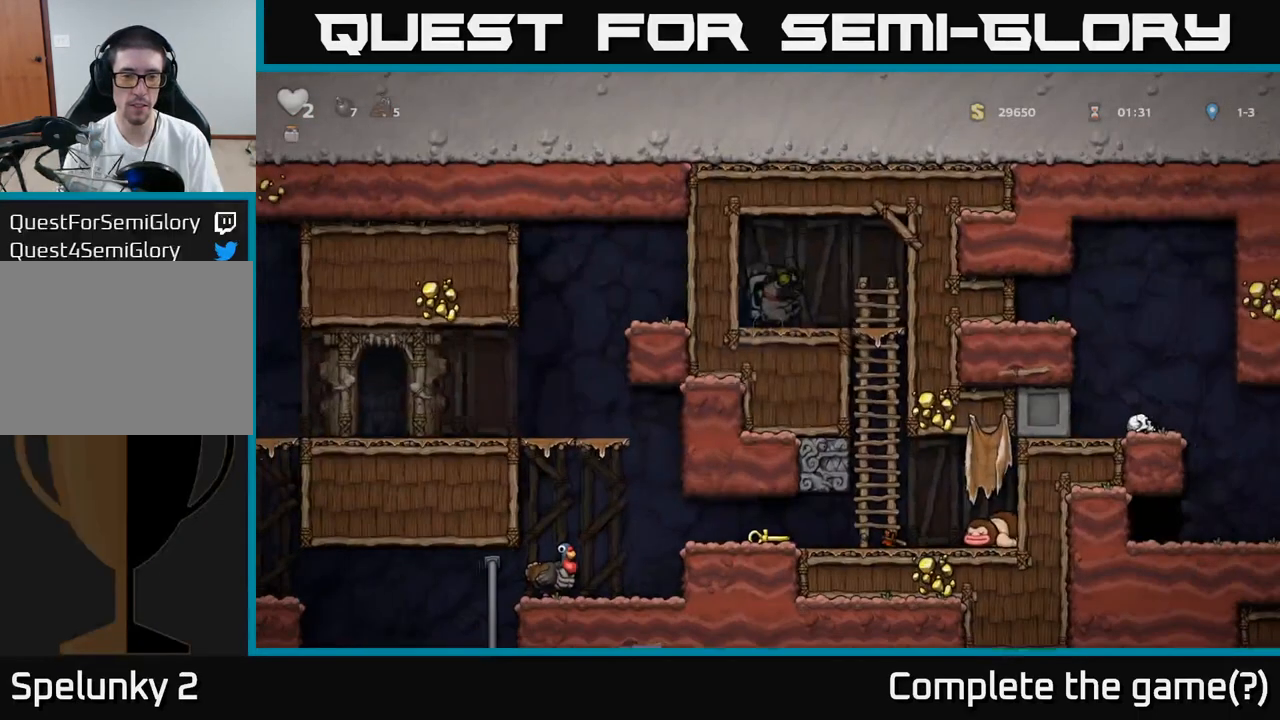
{"dt_ms": 500, "buttons": [], "left_stick": "right", "events": [[283, "left_stick", "right"]]}
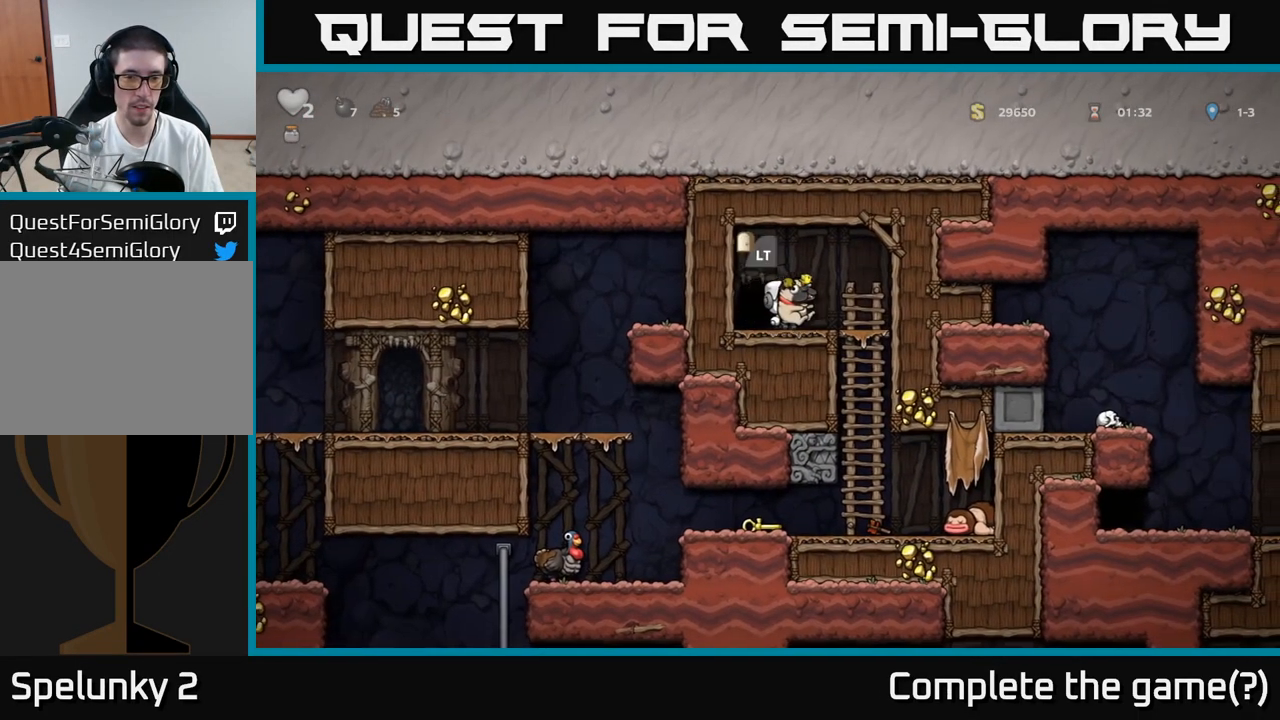
{"dt_ms": 500, "buttons": [], "left_stick": "center", "events": [[67, "left_stick", "center"], [150, "left_stick", "down-left"], [267, "A", "down"], [350, "A", "up"], [383, "left_stick", "center"]]}
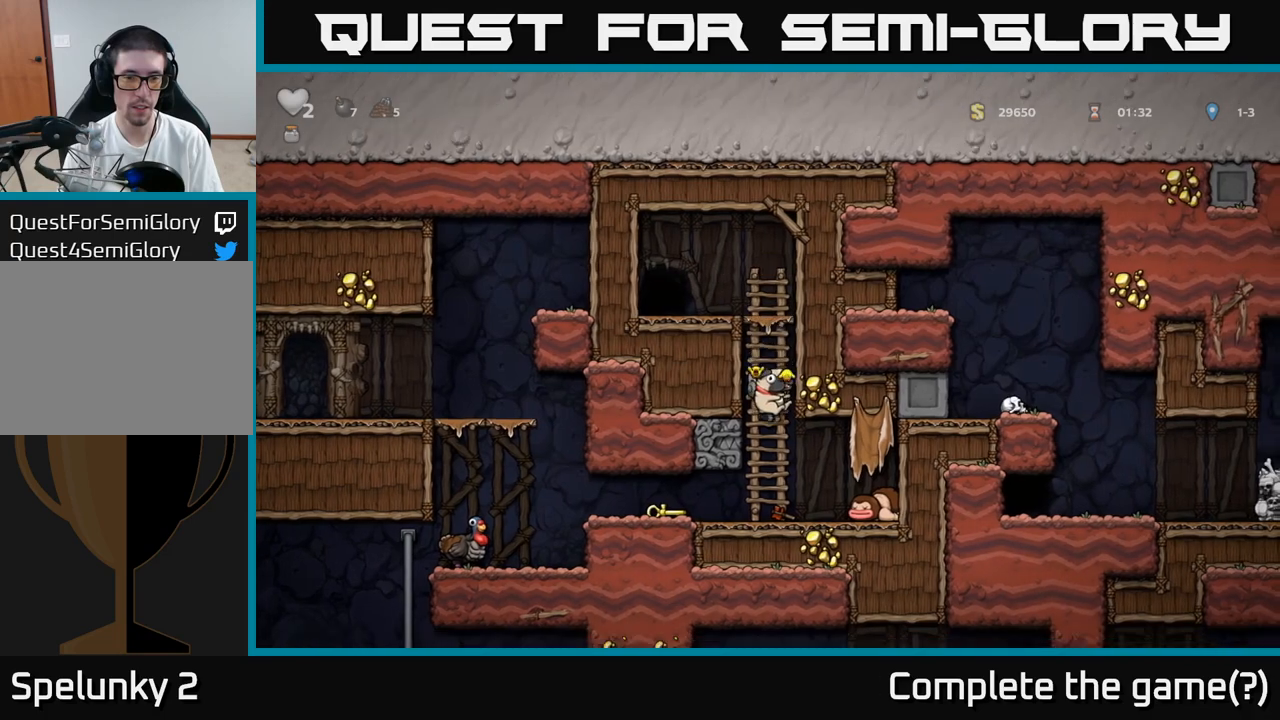
{"dt_ms": 500, "buttons": [], "left_stick": "left", "events": [[83, "left_stick", "left"]]}
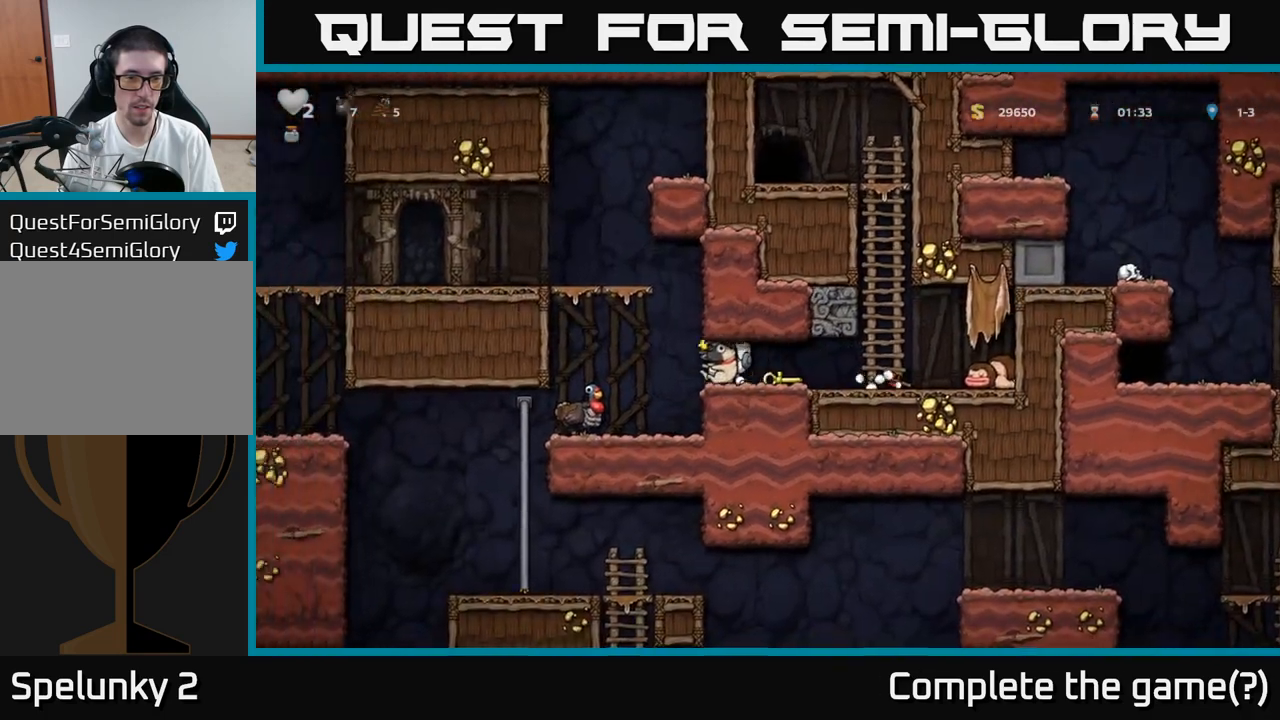
{"dt_ms": 500, "buttons": [], "left_stick": "down-left", "events": [[100, "left_stick", "center"], [317, "left_stick", "left"], [483, "left_stick", "down-left"]]}
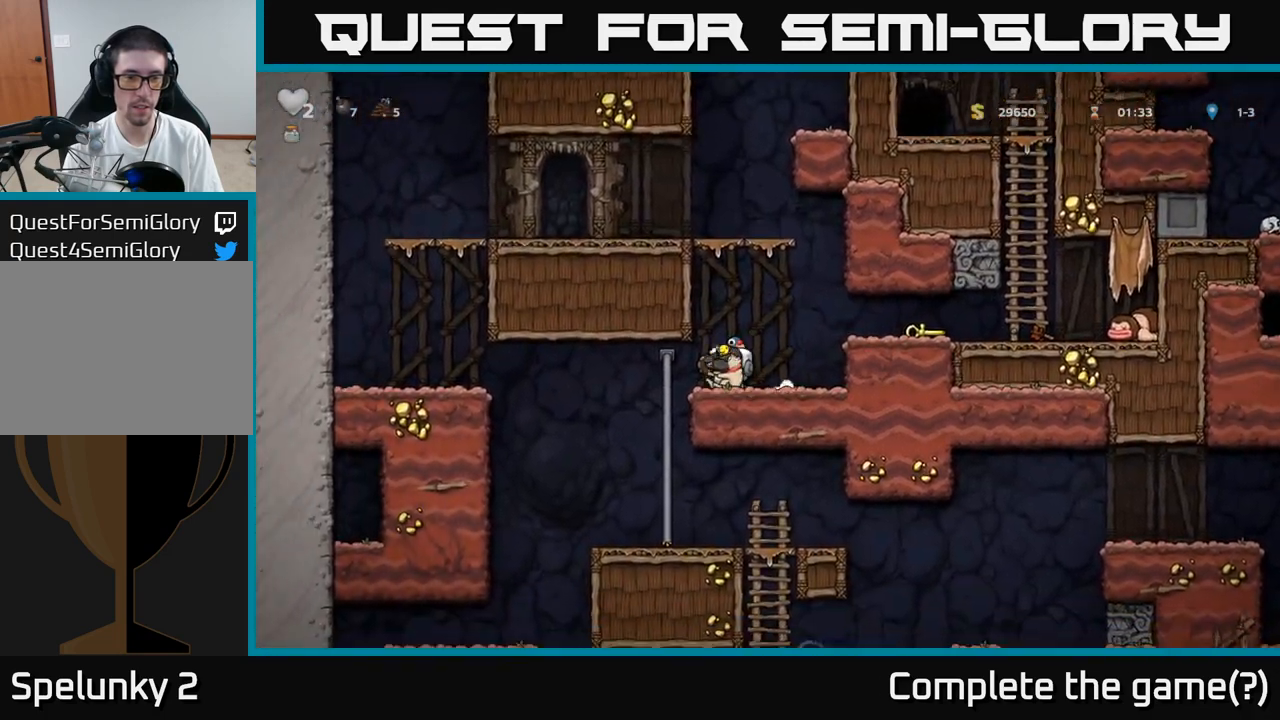
{"dt_ms": 500, "buttons": [], "left_stick": "right", "events": [[17, "X", "down"], [100, "X", "up"], [167, "left_stick", "right"], [317, "A", "down"], [467, "A", "up"]]}
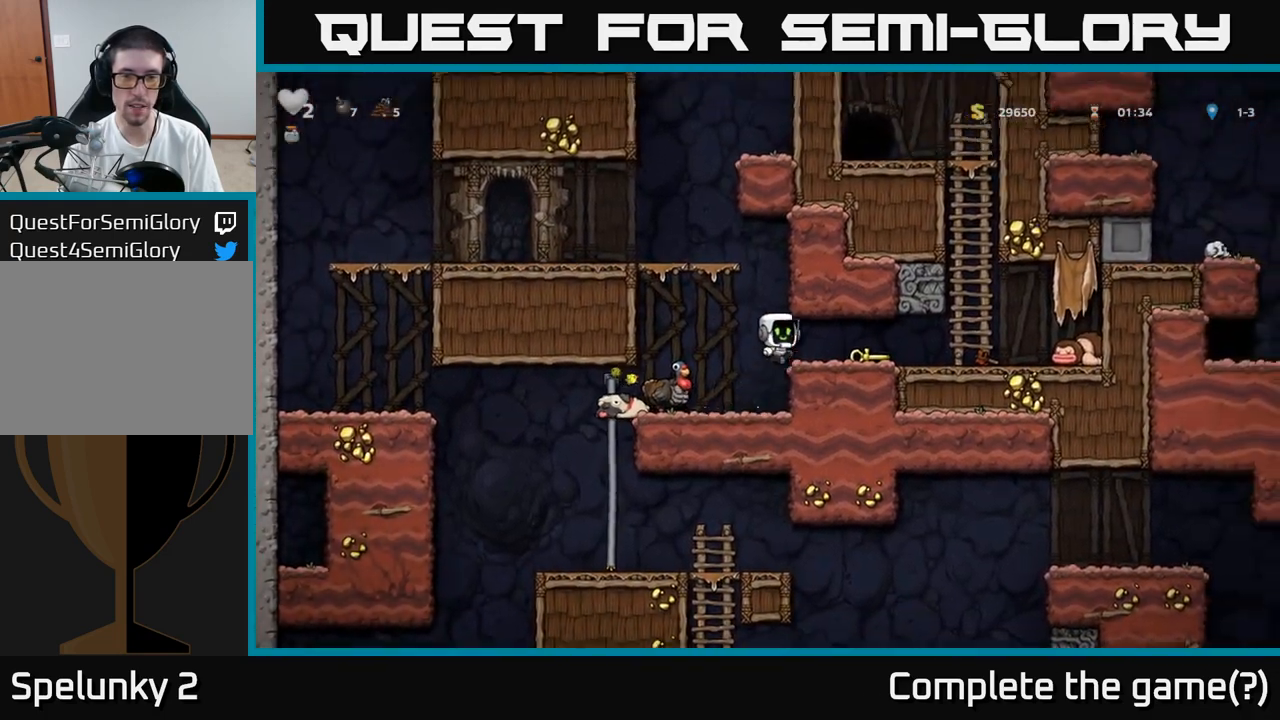
{"dt_ms": 500, "buttons": [], "left_stick": "left"}
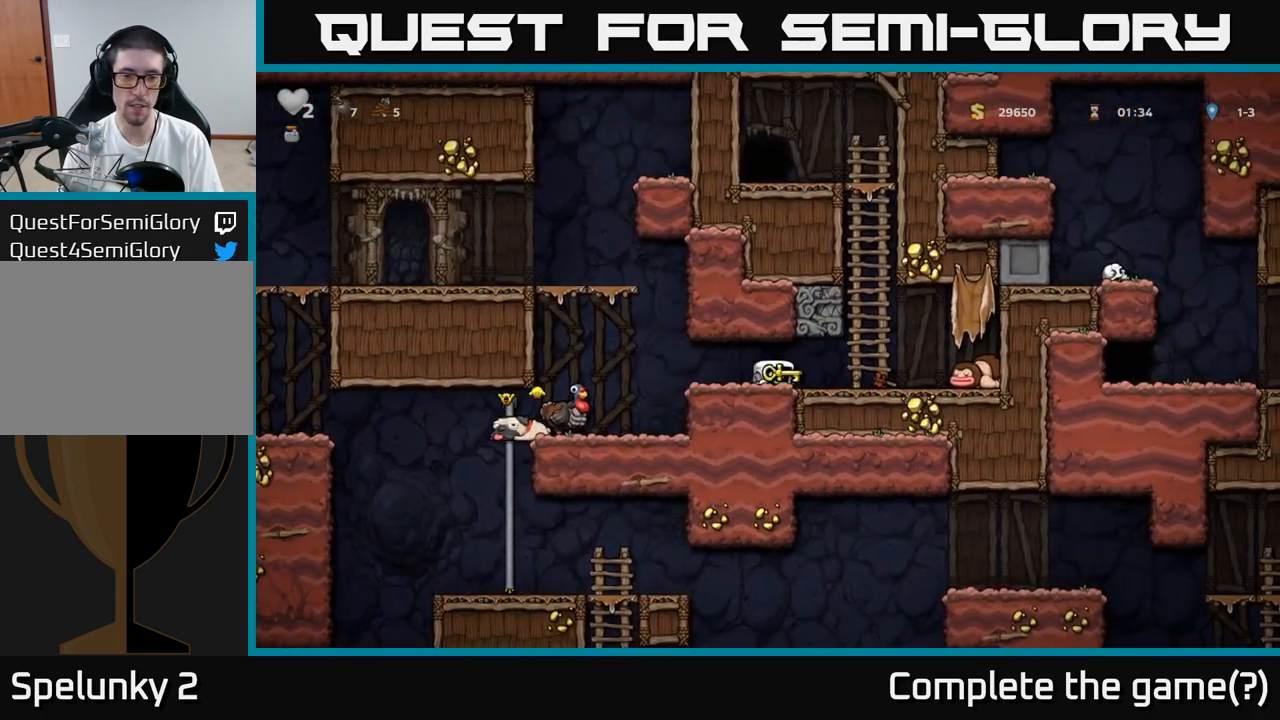
{"dt_ms": 500, "buttons": [], "left_stick": "center", "events": [[300, "A", "down"], [367, "A", "up"], [483, "left_stick", "center"]]}
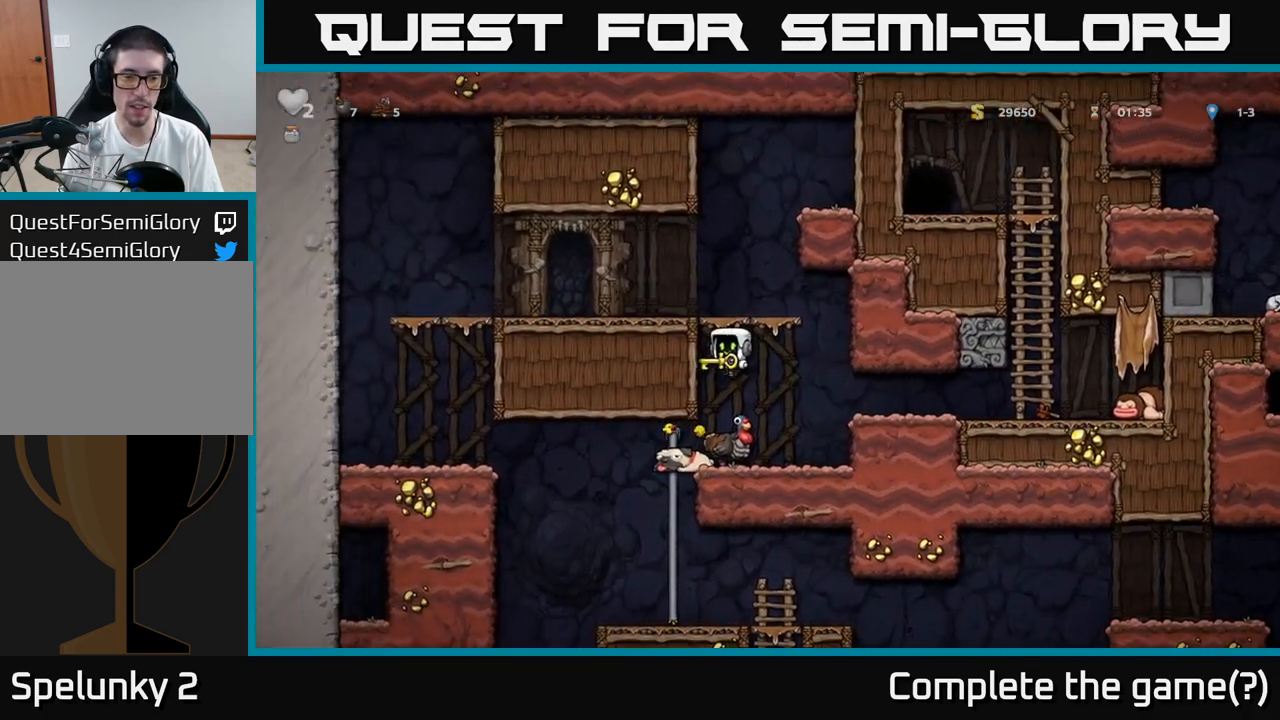
{"dt_ms": 500, "buttons": [], "left_stick": "left", "events": [[400, "left_stick", "left"]]}
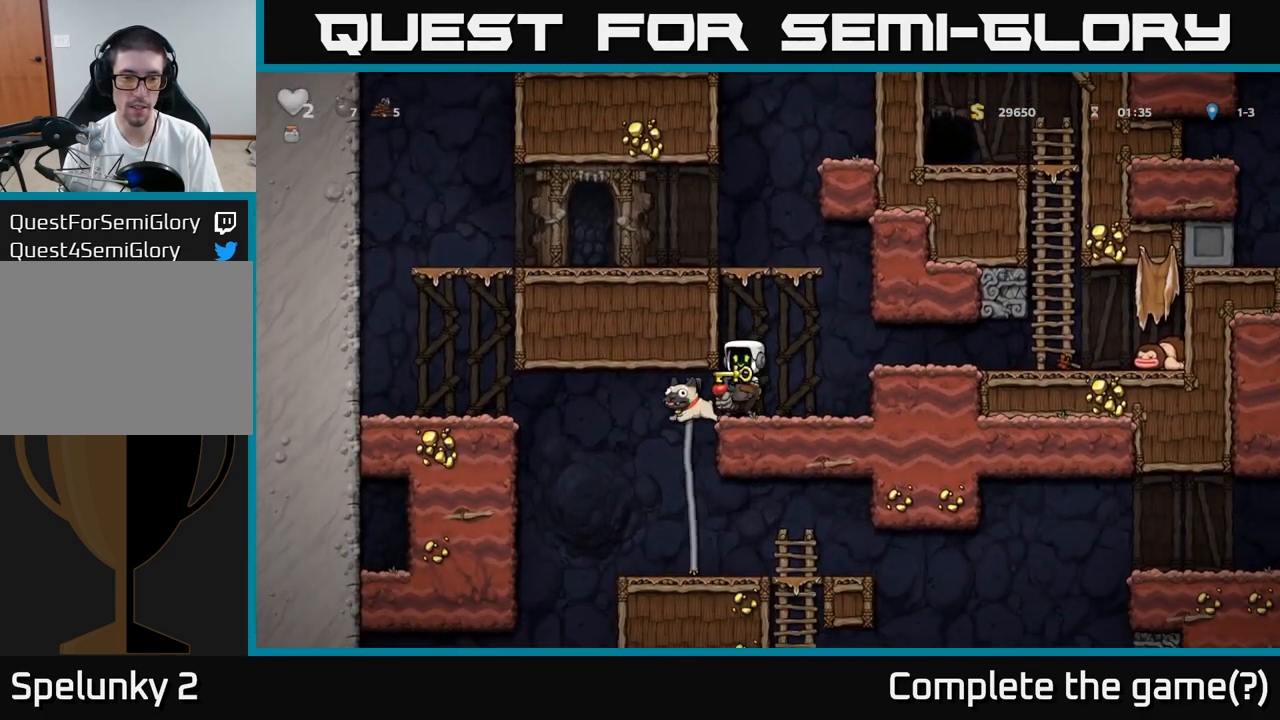
{"dt_ms": 500, "buttons": [], "left_stick": "center", "events": [[333, "left_stick", "right"], [383, "left_stick", "center"]]}
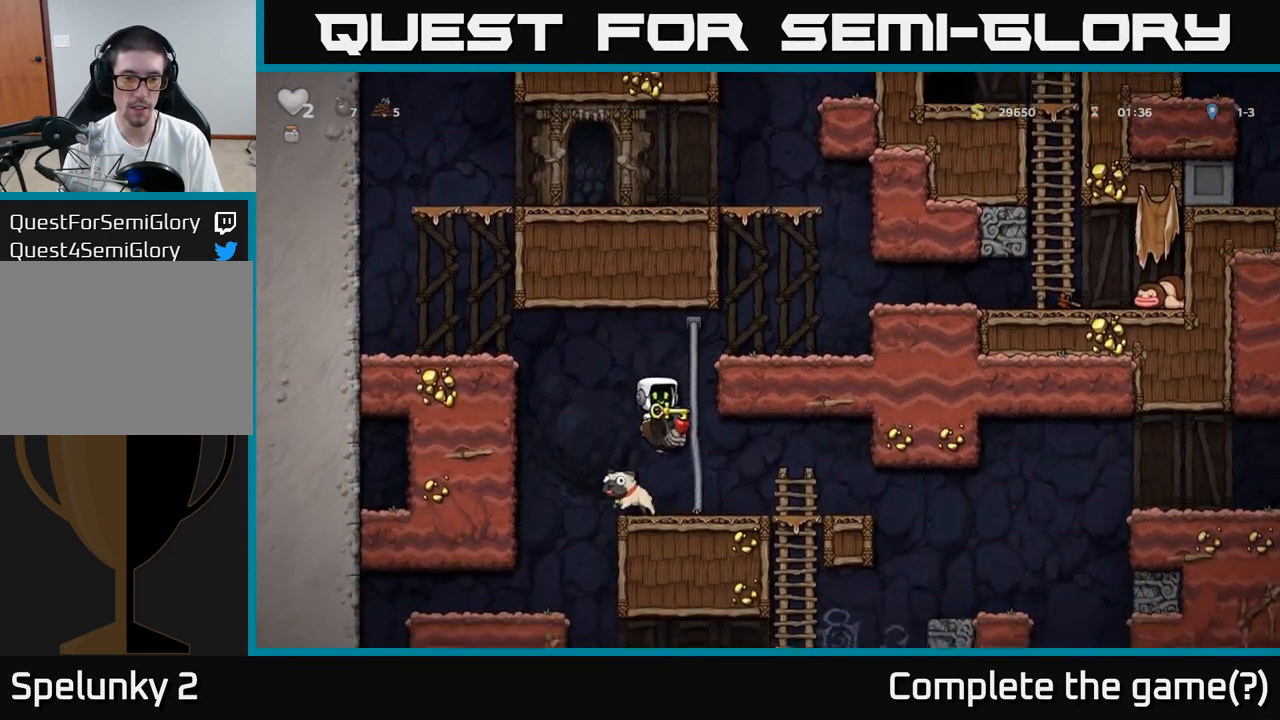
{"dt_ms": 500, "buttons": [], "left_stick": "center", "events": [[100, "left_stick", "left"], [433, "left_stick", "center"]]}
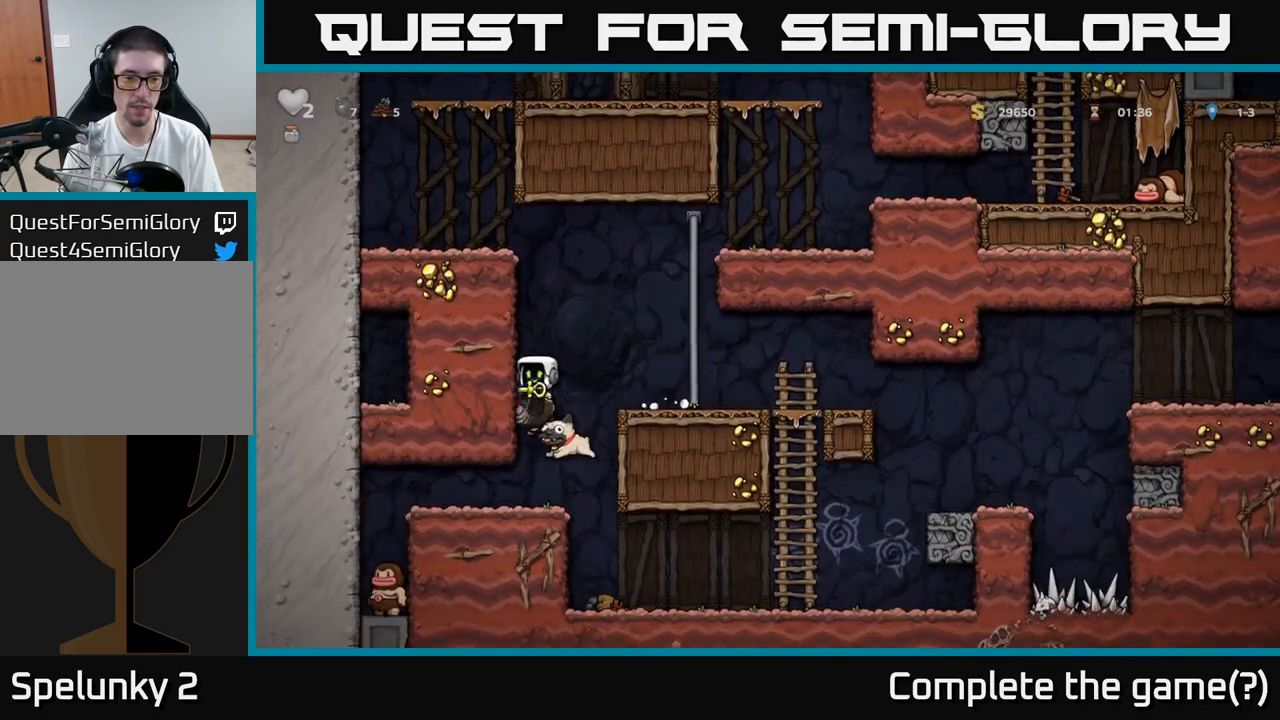
{"dt_ms": 500, "buttons": [], "left_stick": "down-left", "events": [[267, "left_stick", "left"], [483, "left_stick", "down-left"]]}
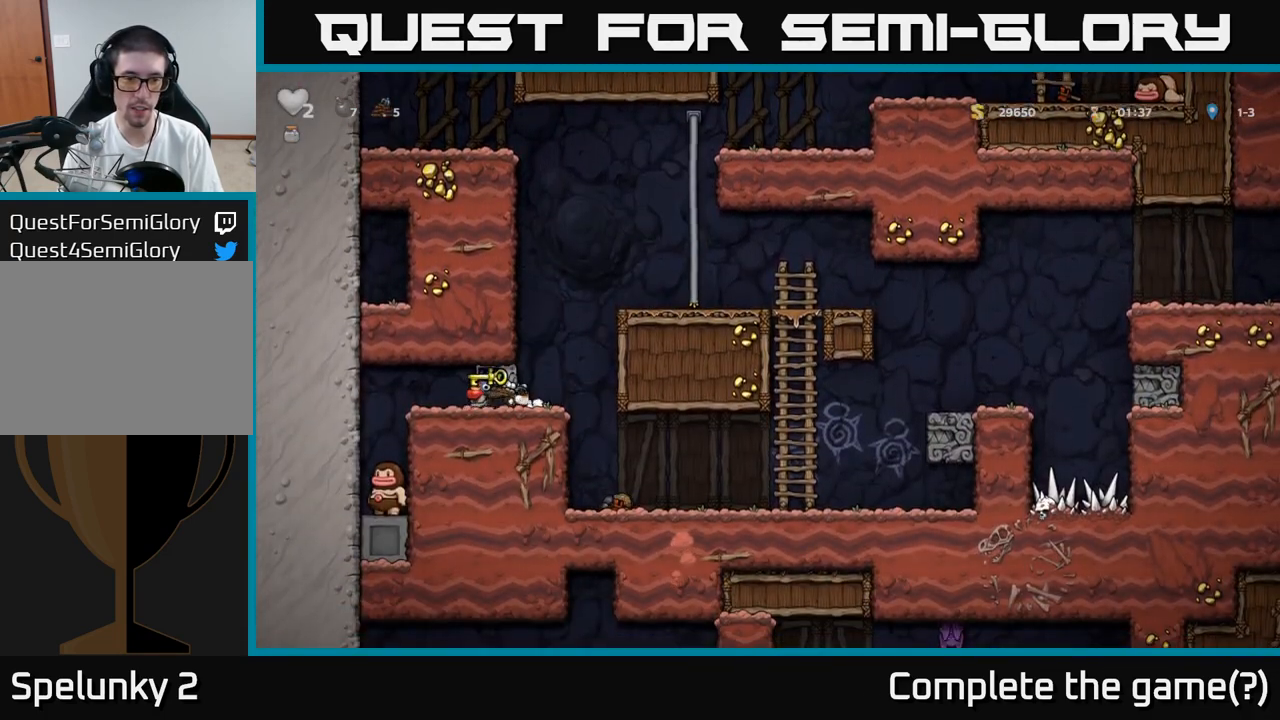
{"dt_ms": 500, "buttons": [], "left_stick": "down", "events": [[67, "left_stick", "down"], [117, "A", "down"], [217, "A", "up"], [350, "left_stick", "up-left"], [500, "left_stick", "down"]]}
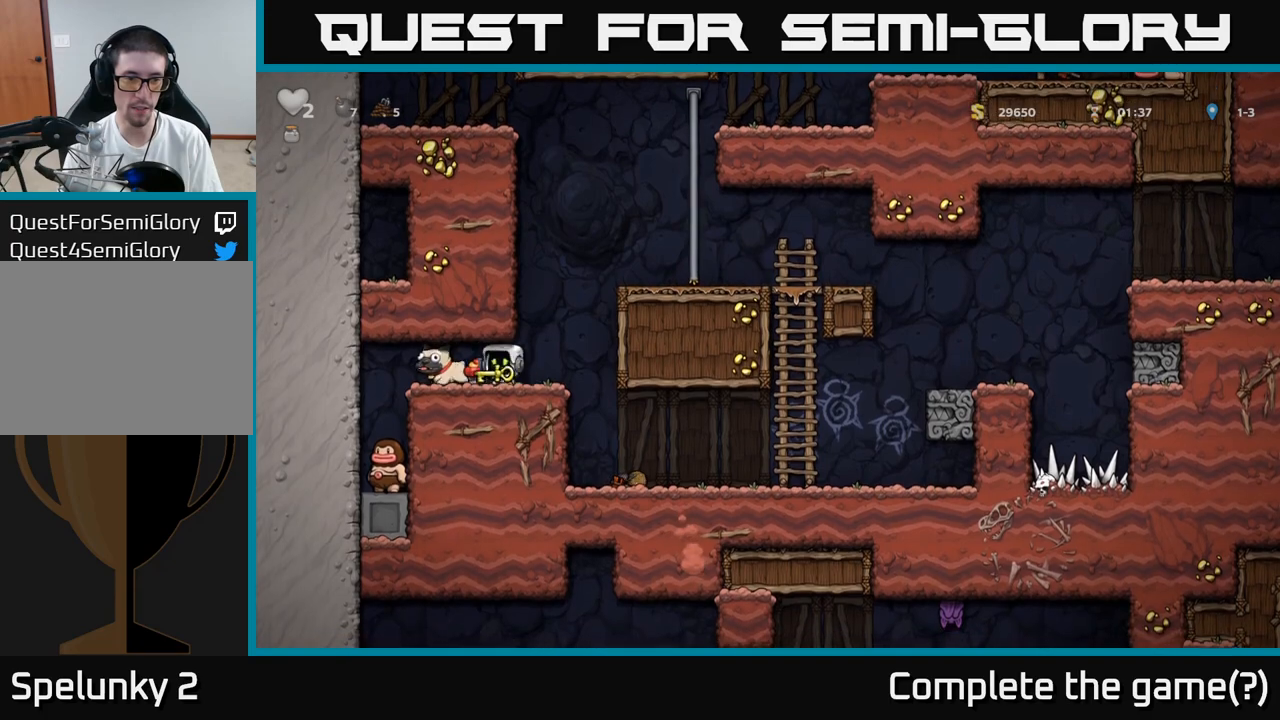
{"dt_ms": 500, "buttons": [], "left_stick": "left", "events": [[100, "left_stick", "down-left"], [217, "X", "down"], [300, "left_stick", "left"], [317, "X", "up"]]}
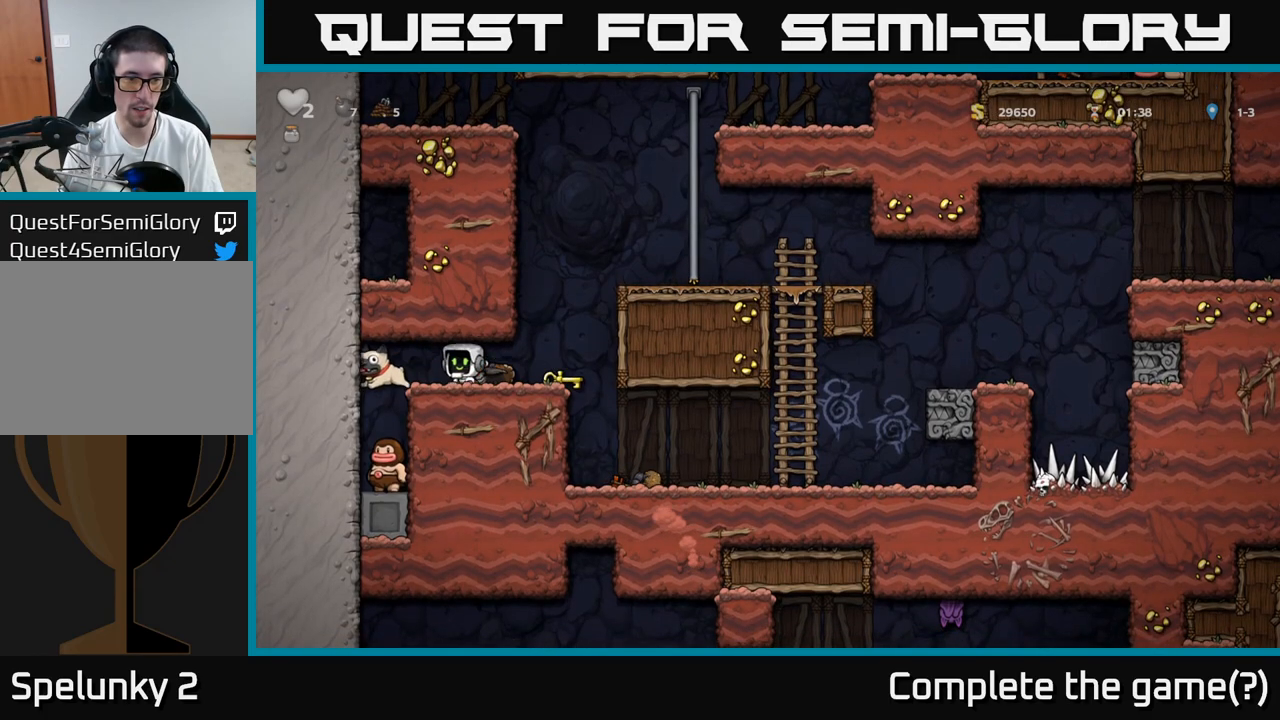
{"dt_ms": 500, "buttons": [], "left_stick": "center", "events": [[17, "left_stick", "up-left"], [233, "left_stick", "center"]]}
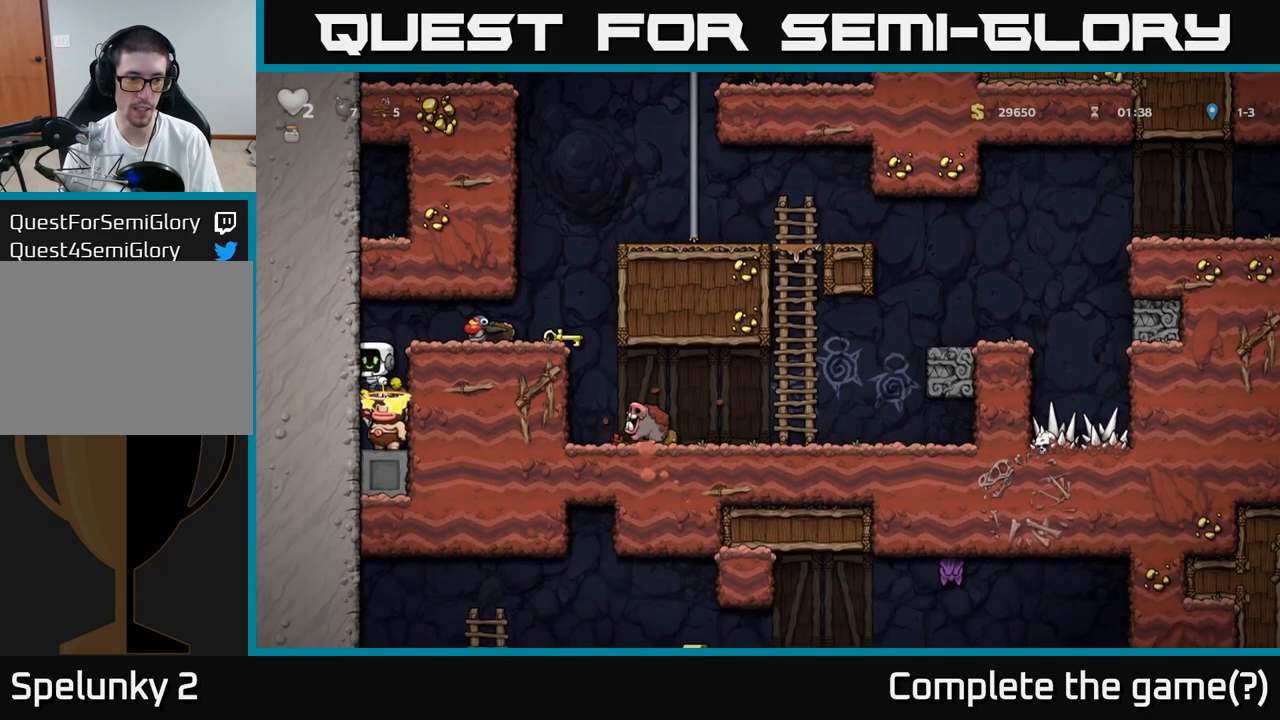
{"dt_ms": 500, "buttons": [], "left_stick": "center", "events": []}
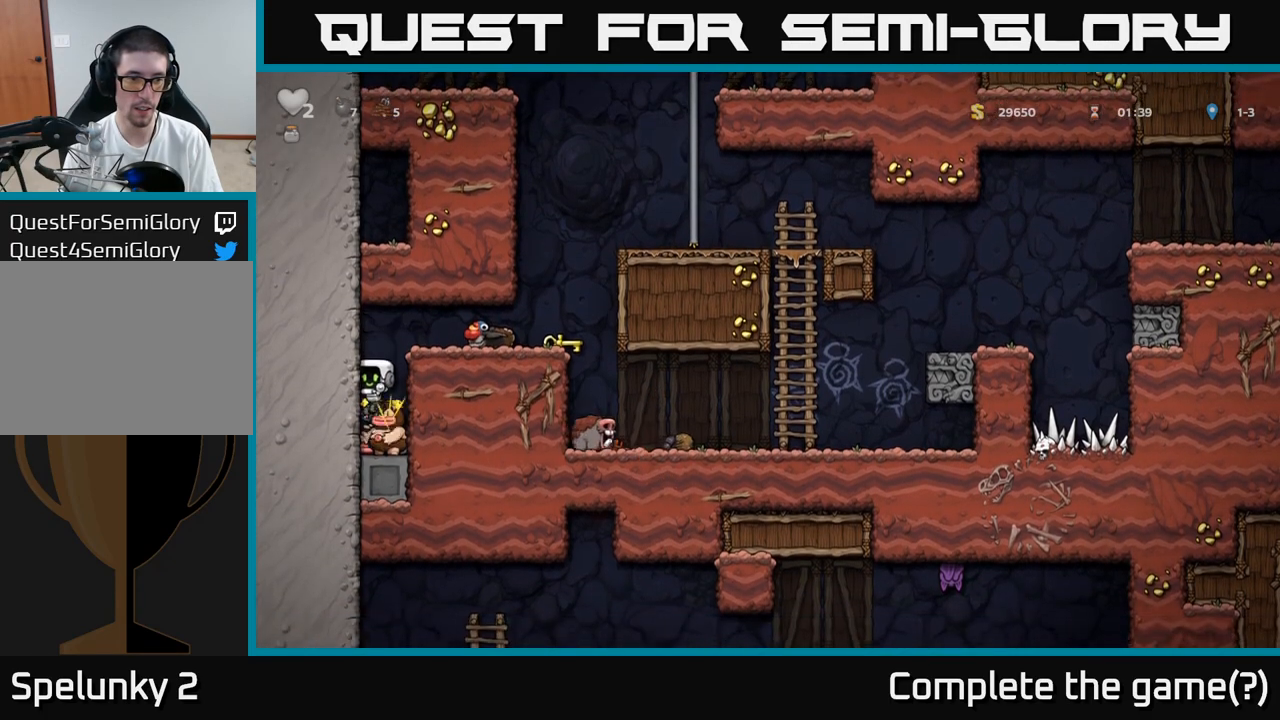
{"dt_ms": 500, "buttons": [], "left_stick": "center", "events": []}
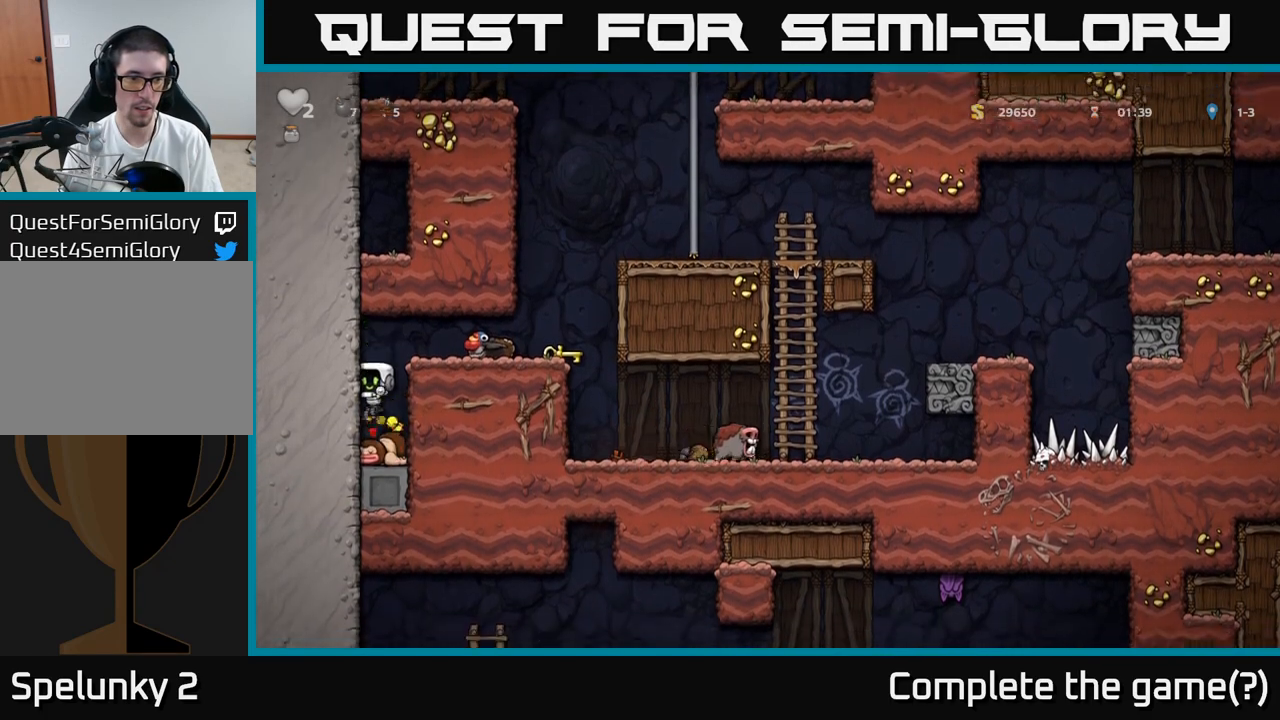
{"dt_ms": 500, "buttons": ["A"], "left_stick": "center"}
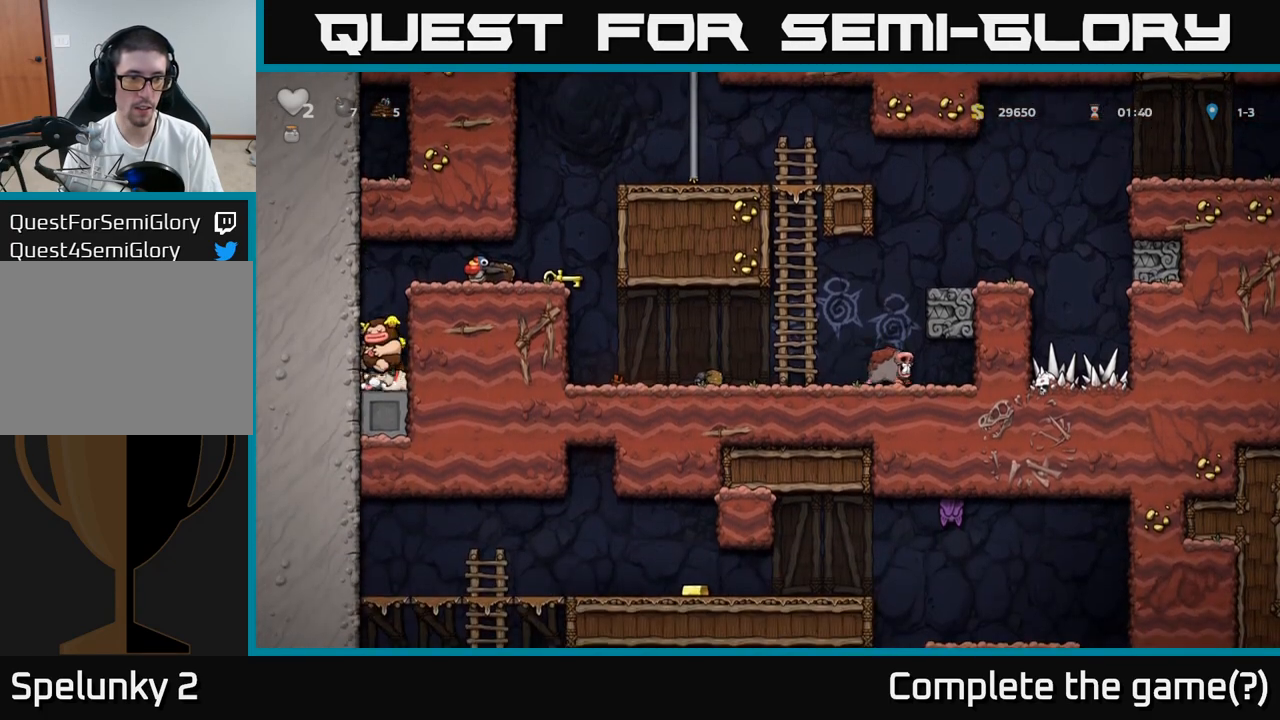
{"dt_ms": 1000, "buttons": [], "left_stick": "center"}
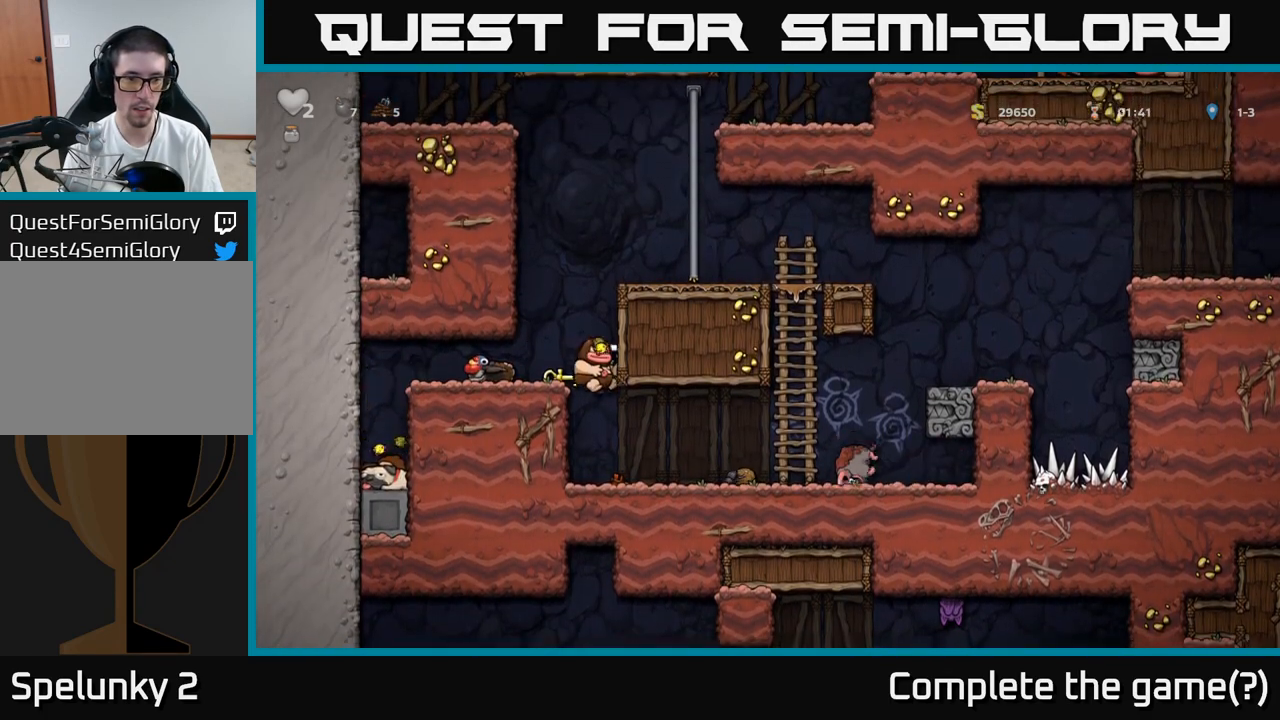
{"dt_ms": 500, "buttons": [], "left_stick": "left", "events": [[250, "left_stick", "right"], [283, "X", "down"], [350, "X", "up"], [383, "left_stick", "left"]]}
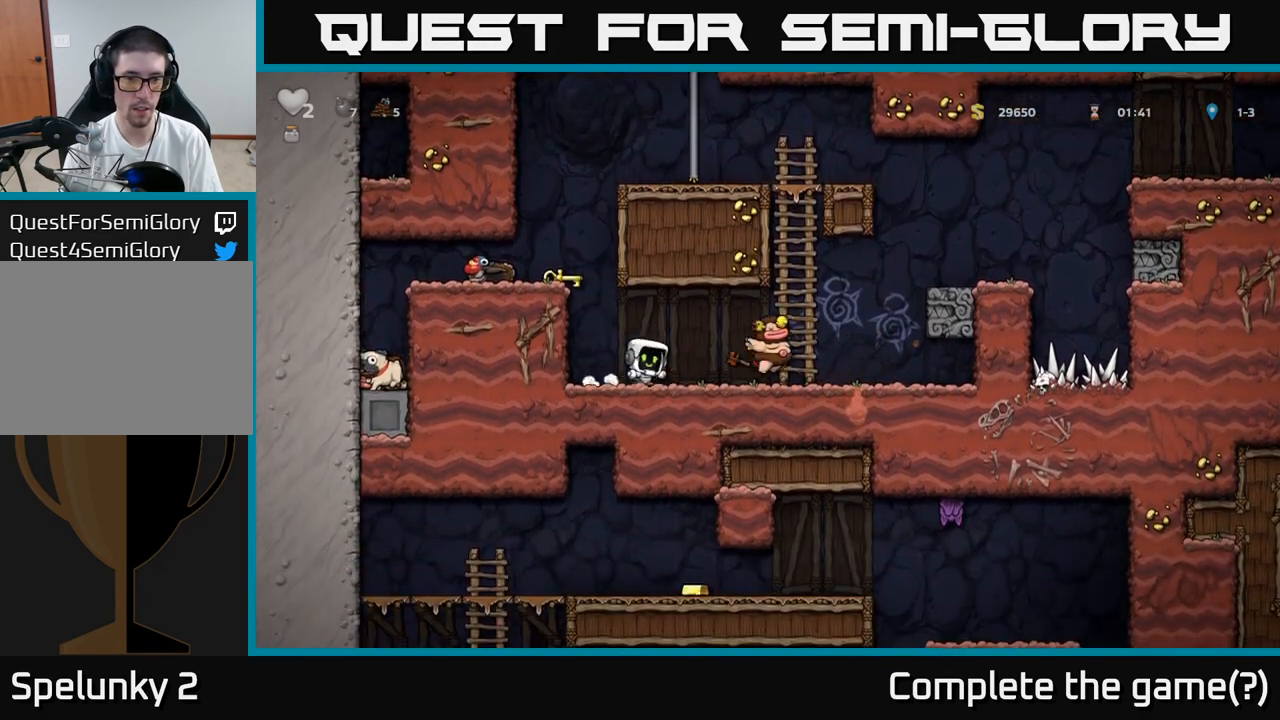
{"dt_ms": 500, "buttons": [], "left_stick": "left", "events": [[83, "left_stick", "center"], [233, "A", "down"], [267, "left_stick", "left"], [400, "A", "up"]]}
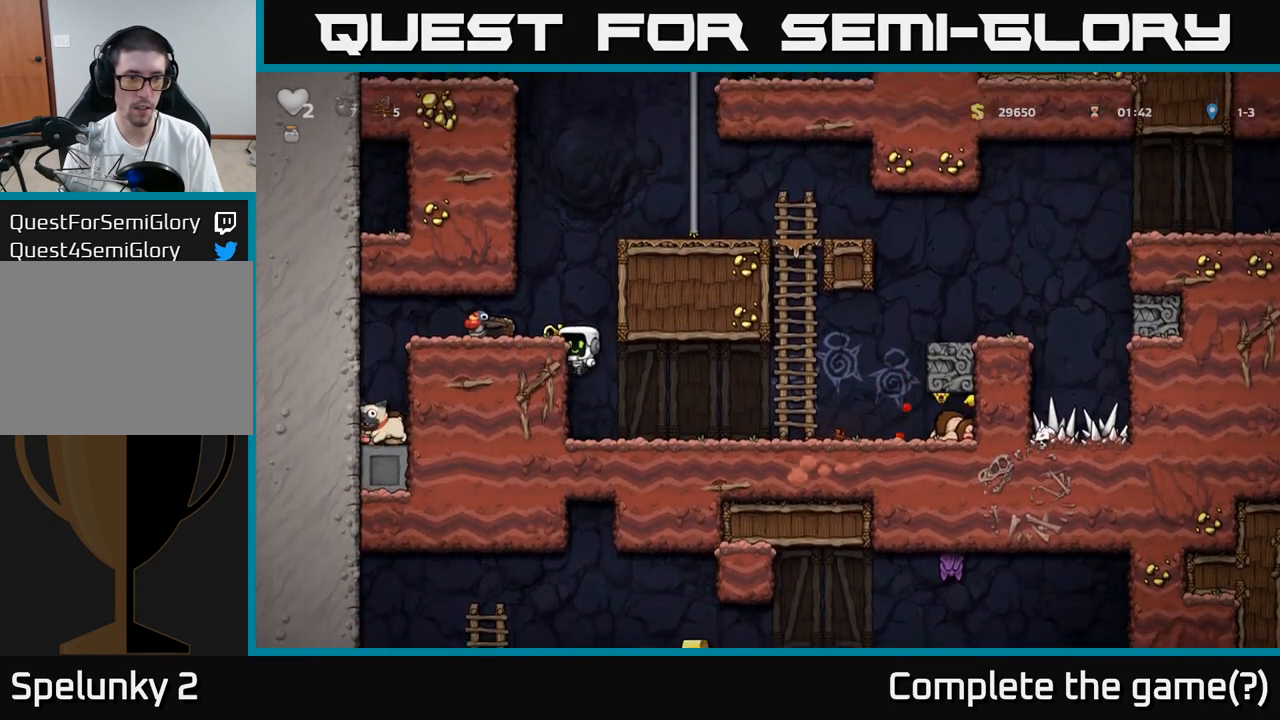
{"dt_ms": 500, "buttons": [], "left_stick": "left", "events": [[83, "A", "down"], [200, "A", "up"]]}
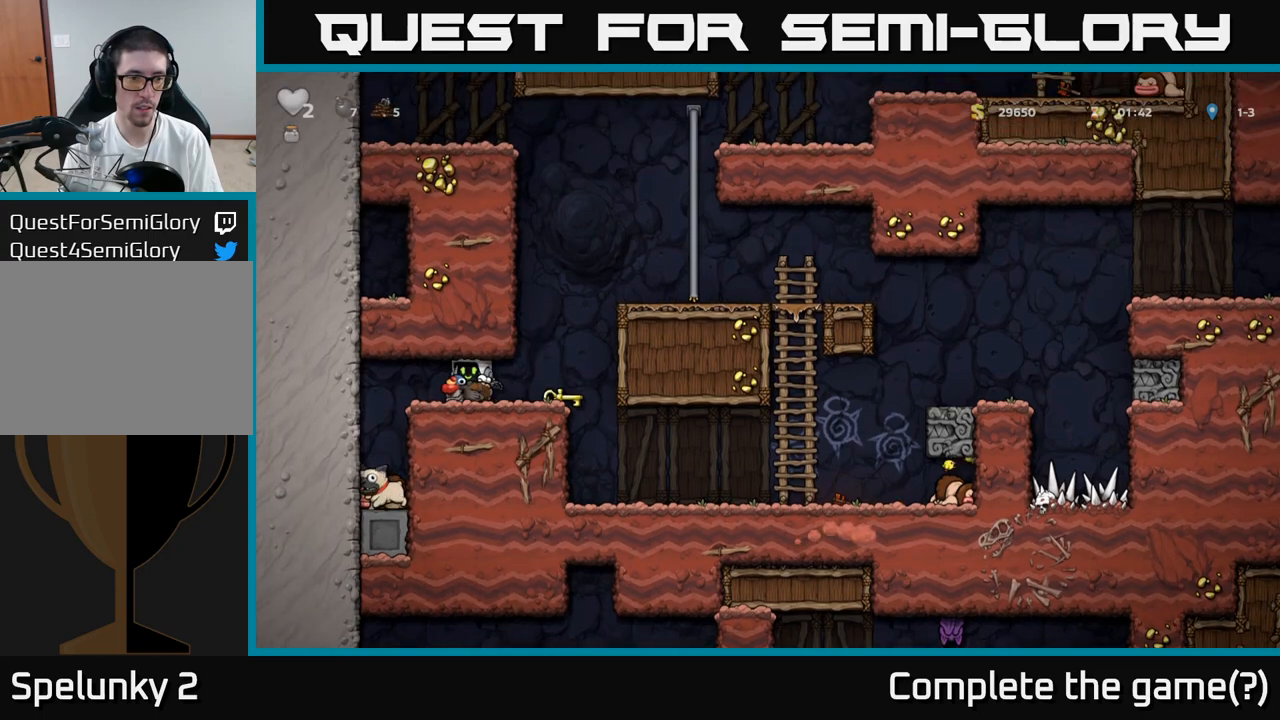
{"dt_ms": 500, "buttons": [], "left_stick": "center", "events": [[150, "left_stick", "center"], [317, "left_stick", "left"], [450, "left_stick", "center"]]}
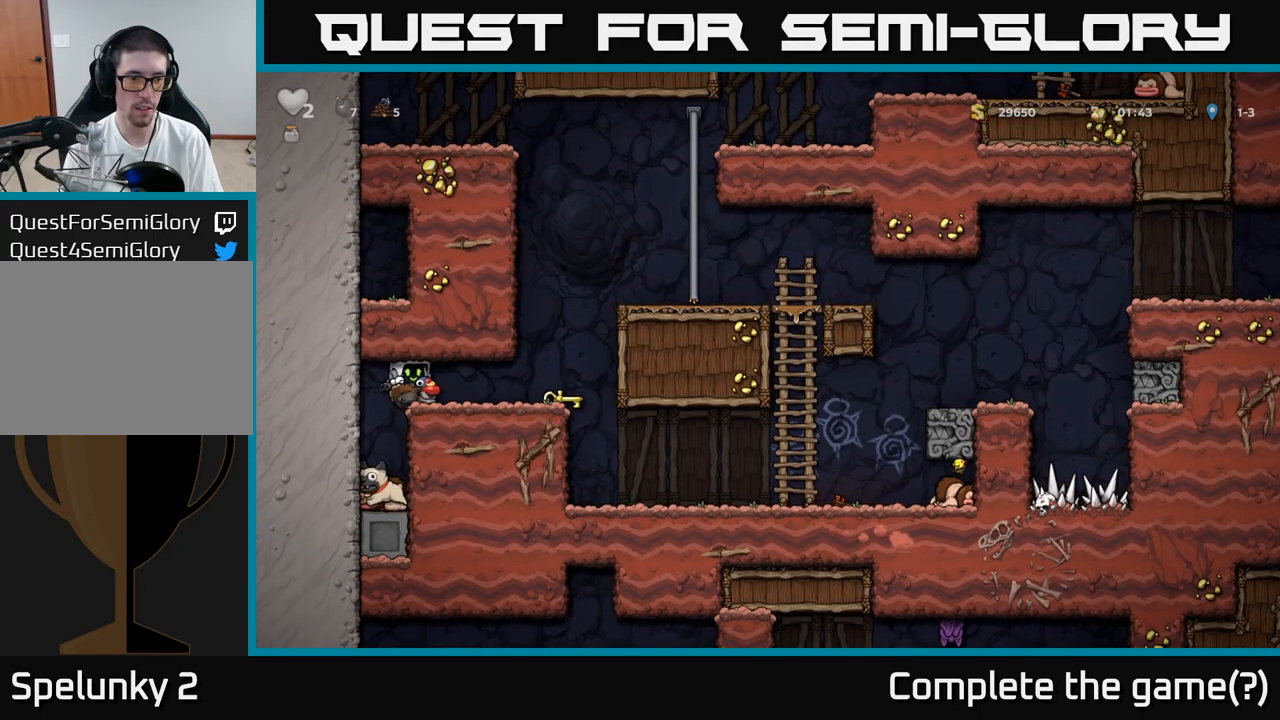
{"dt_ms": 500, "buttons": [], "left_stick": "down"}
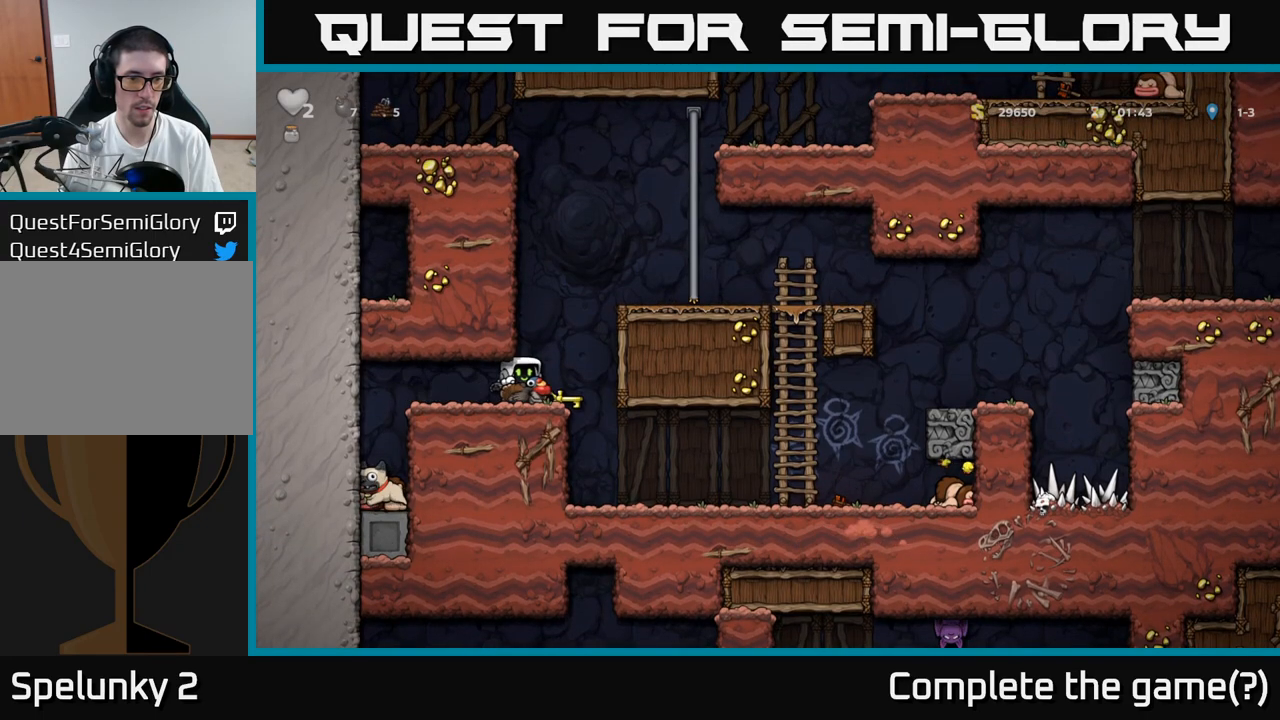
{"dt_ms": 500, "buttons": ["A"], "left_stick": "down-left", "events": [[300, "left_stick", "down-left"], [467, "A", "down"]]}
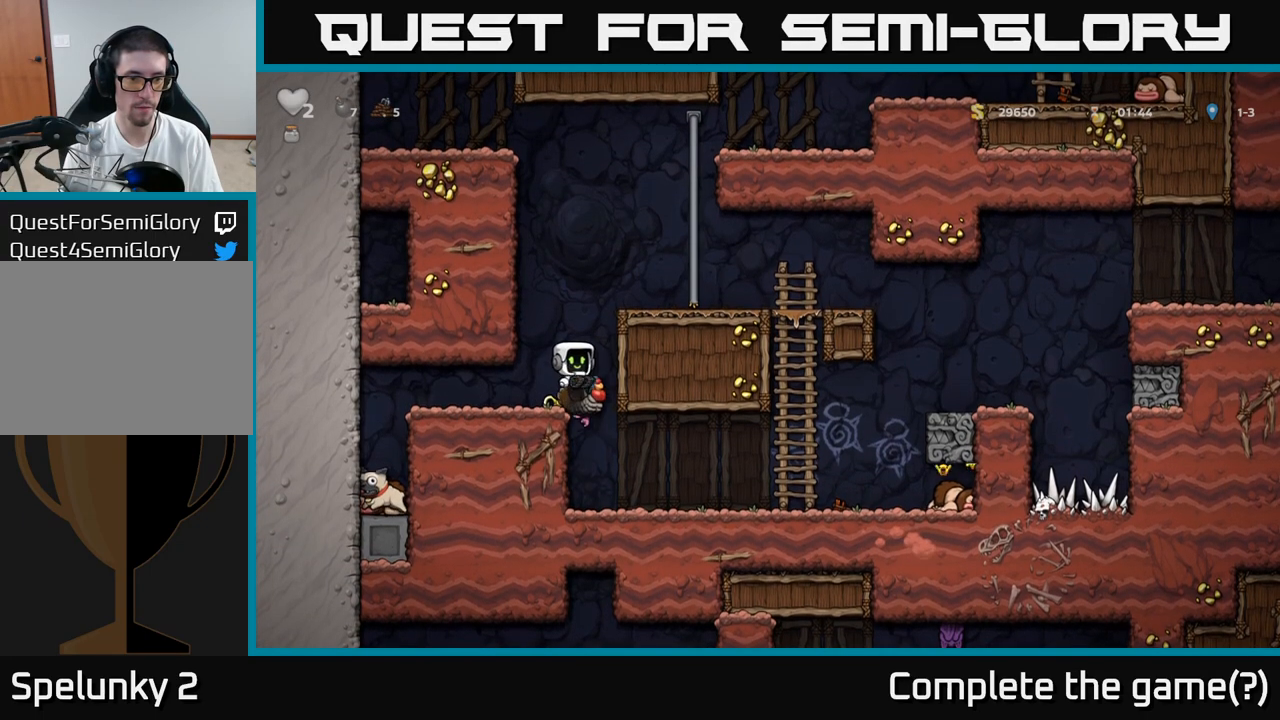
{"dt_ms": 500, "buttons": [], "left_stick": "left", "events": [[50, "A", "up"], [100, "left_stick", "left"]]}
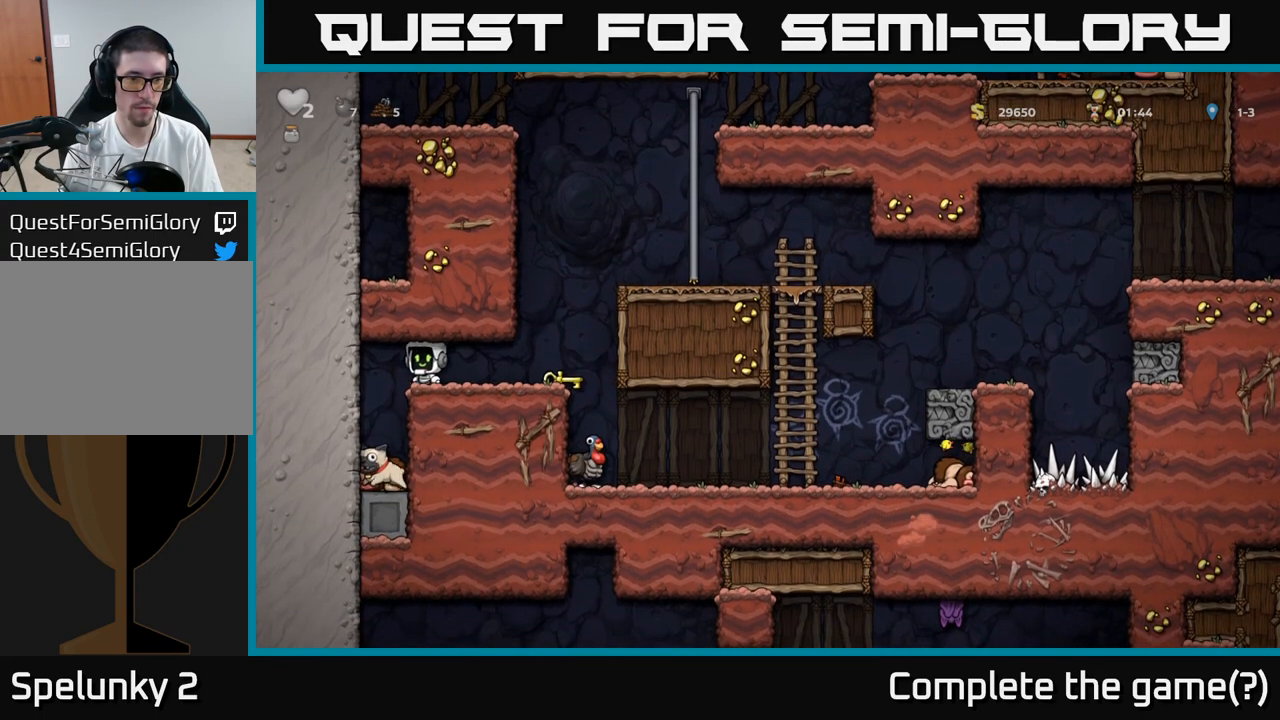
{"dt_ms": 1000, "buttons": [], "left_stick": "right"}
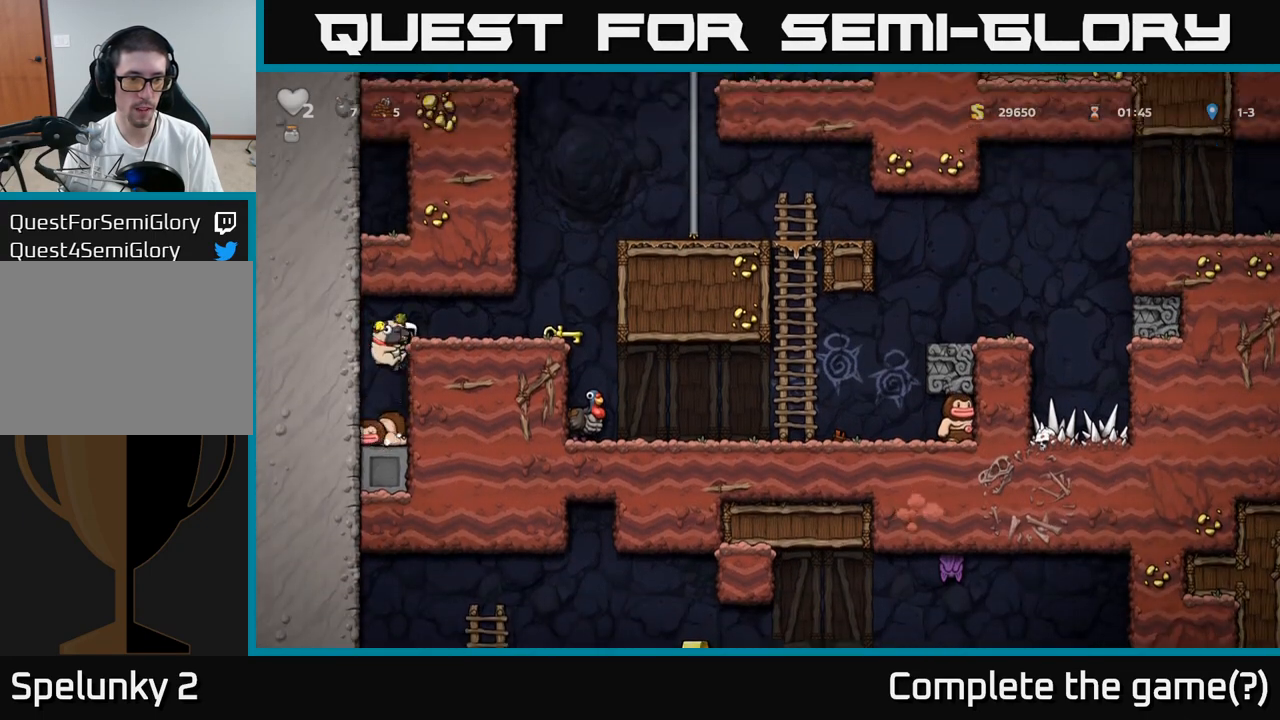
{"dt_ms": 500, "buttons": [], "left_stick": "right", "events": [[100, "A", "down"], [233, "A", "up"]]}